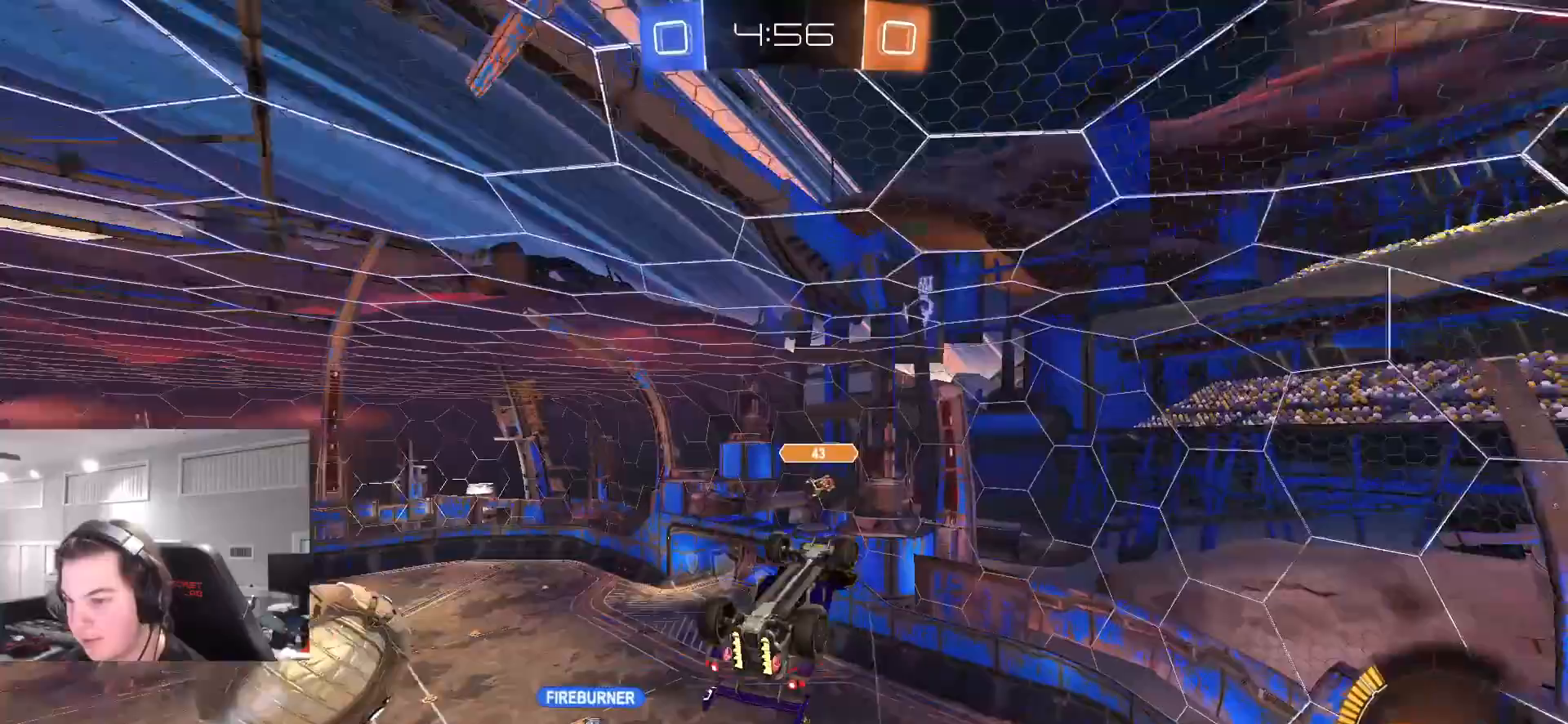
Gameplay with a controller (PlayStation layout); each line is a JSON object with the inputs held at the frame after it. "events" lists button and stick changes between this image and that frame as [ms after this image, input, new state], when the widget could be followed in between. Not read: CROSS.
{"buttons": ["CIRCLE", "L1", "R2"], "left_stick": "down-left", "right_stick": "center", "events": [[117, "left_stick", "center"], [150, "TRIANGLE", "up"], [183, "left_stick", "down-left"], [300, "L1", "down"], [417, "CIRCLE", "down"]]}
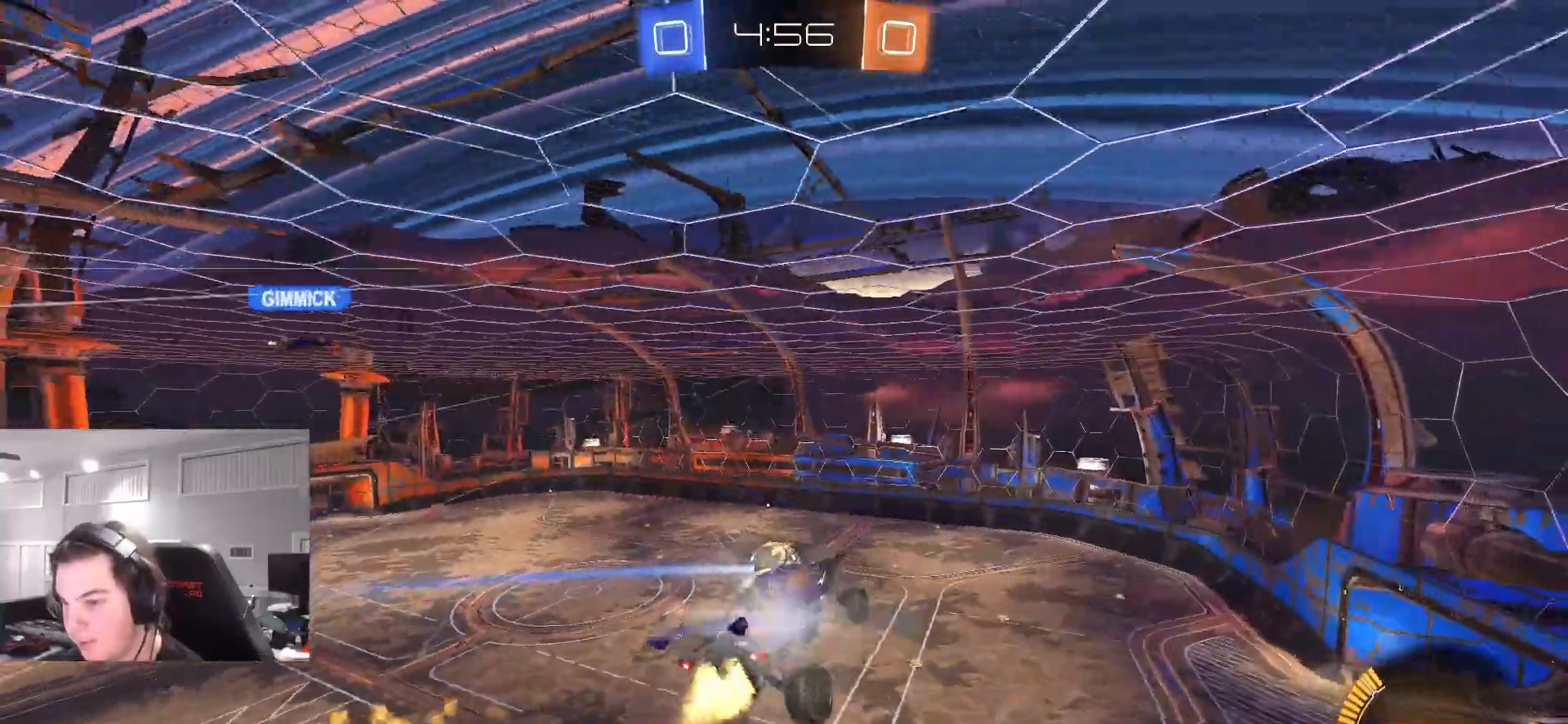
{"buttons": ["R2"], "left_stick": "center", "right_stick": "center", "events": [[17, "L1", "up"], [67, "left_stick", "center"], [117, "CIRCLE", "up"]]}
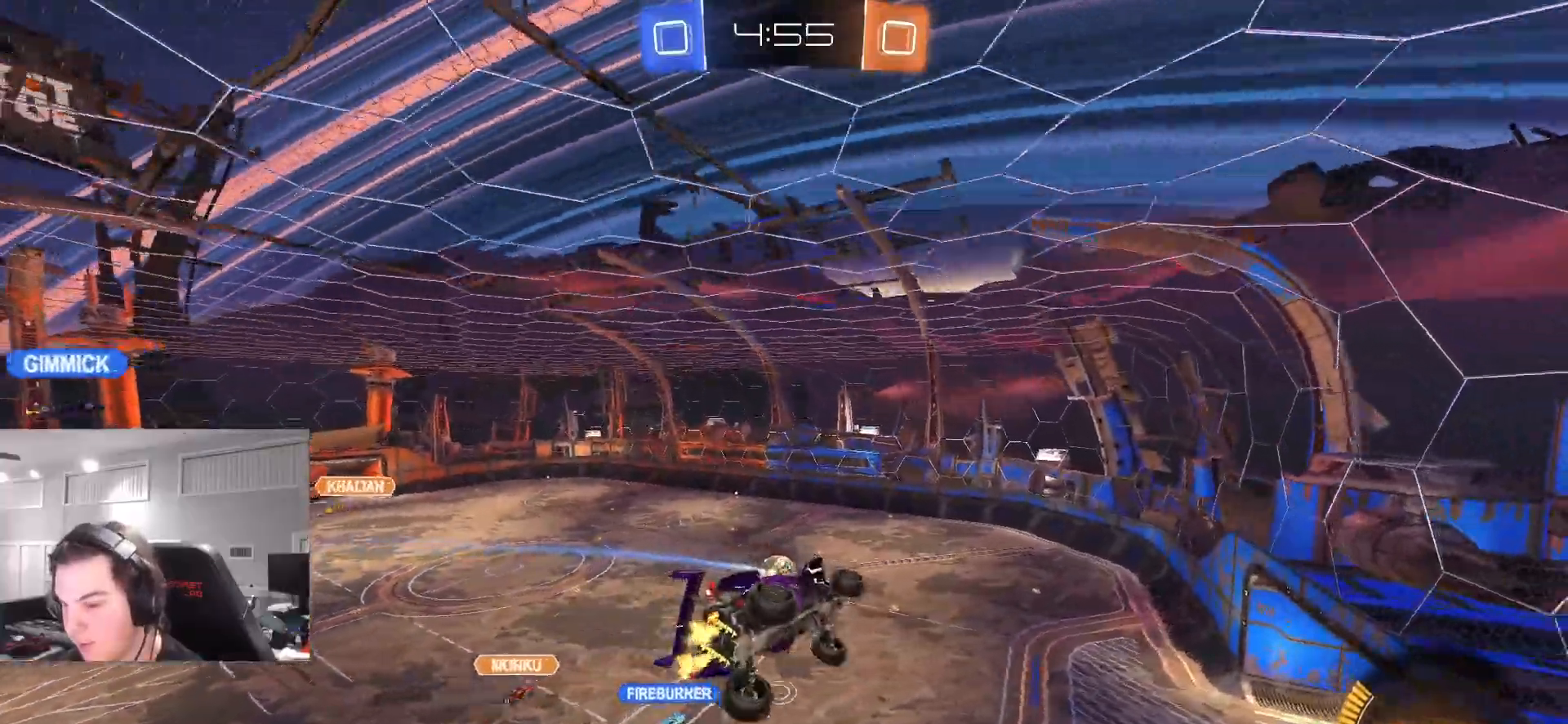
{"buttons": ["R2"], "left_stick": "center", "right_stick": "center", "events": [[133, "L1", "down"], [233, "L1", "up"]]}
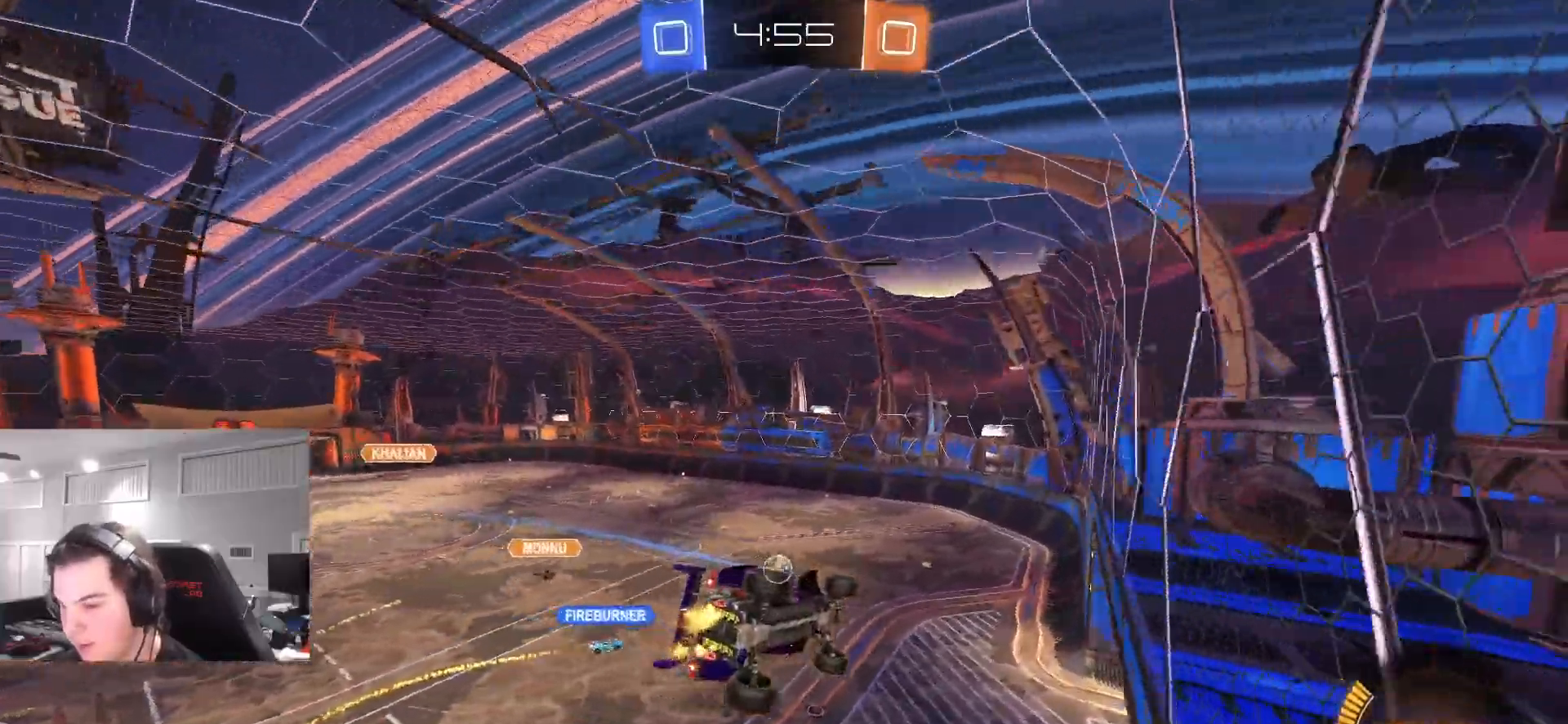
{"buttons": ["R2"], "left_stick": "down-right", "right_stick": "center", "events": [[267, "L1", "down"], [267, "left_stick", "down-right"], [500, "L1", "up"]]}
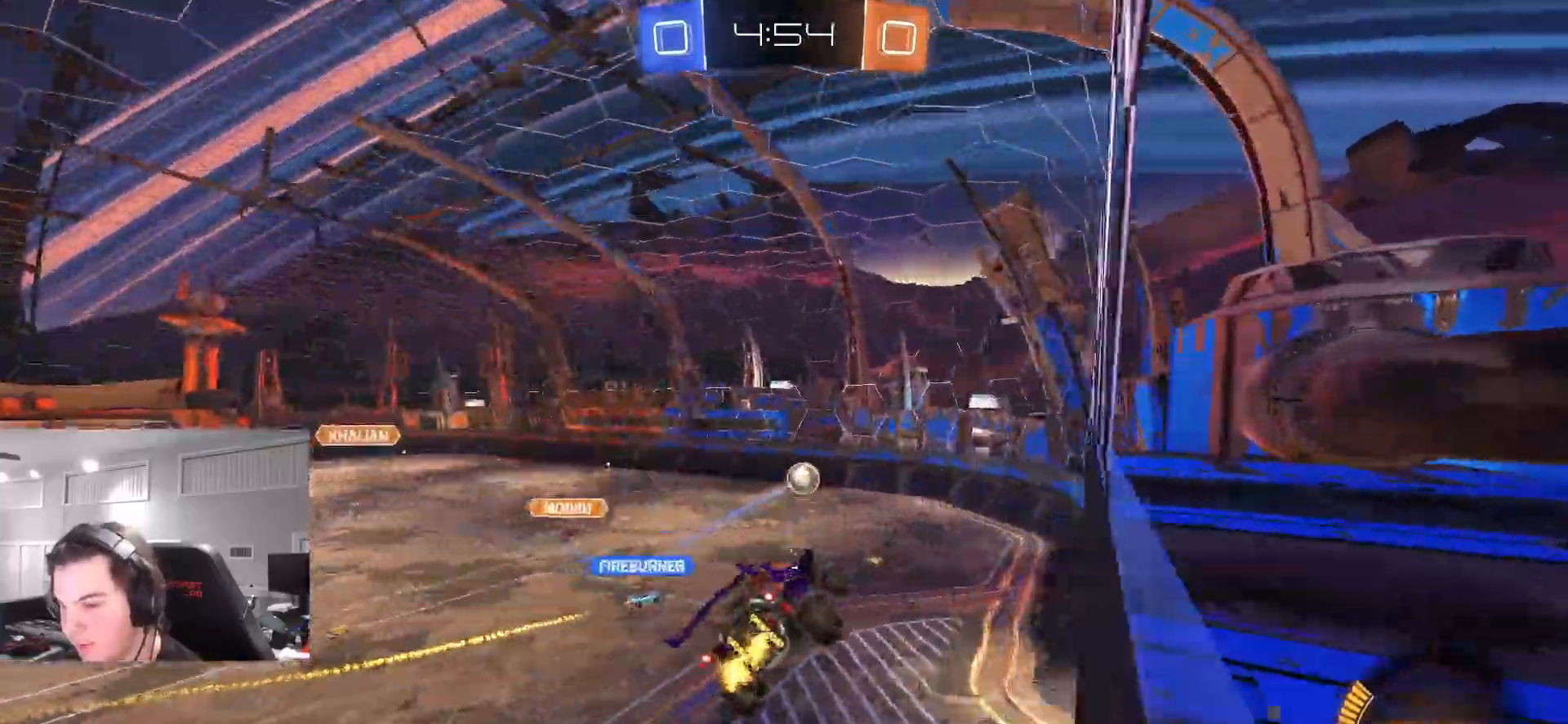
{"buttons": ["R2"], "left_stick": "center", "right_stick": "center", "events": [[17, "left_stick", "center"]]}
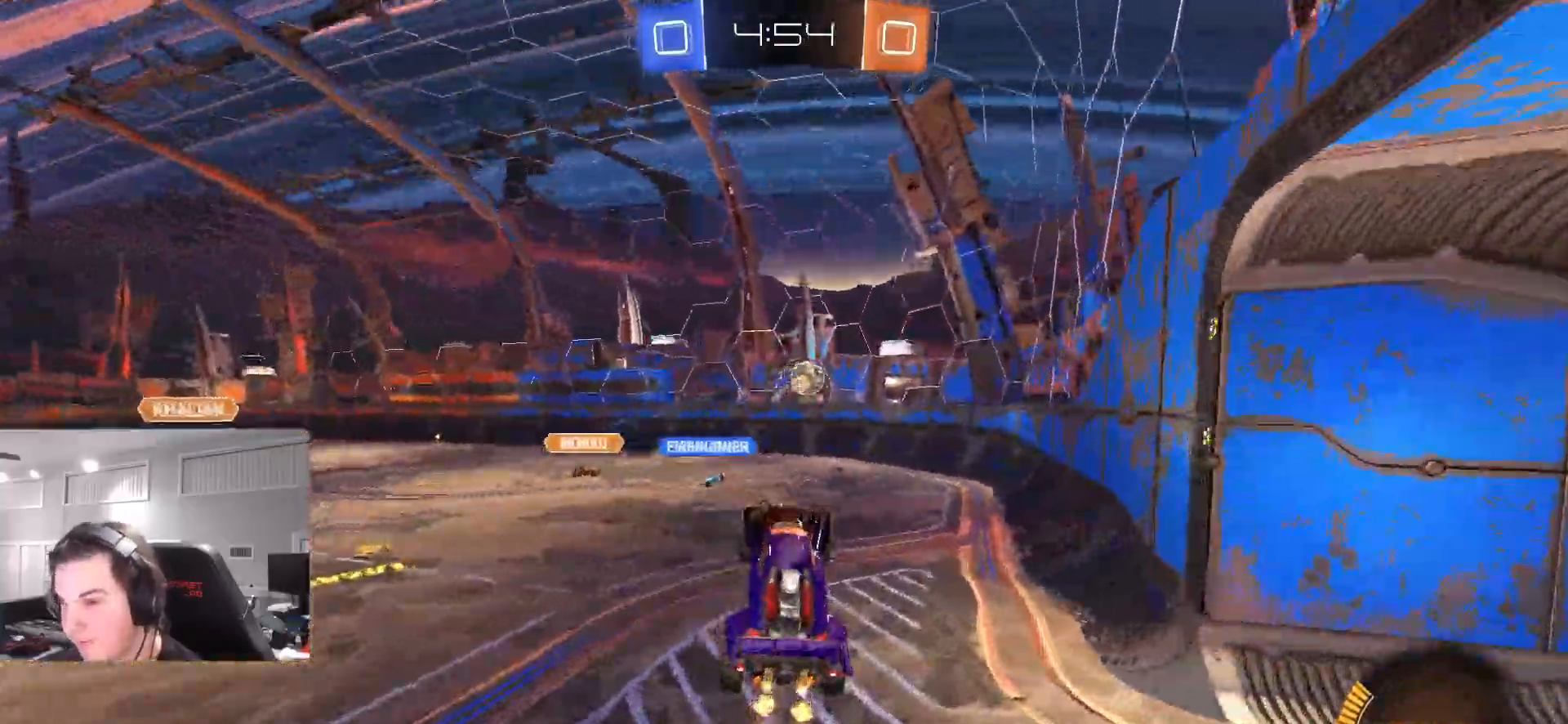
{"buttons": ["R2"], "left_stick": "center", "right_stick": "center", "events": [[67, "left_stick", "up"], [300, "left_stick", "up-right"], [433, "left_stick", "center"]]}
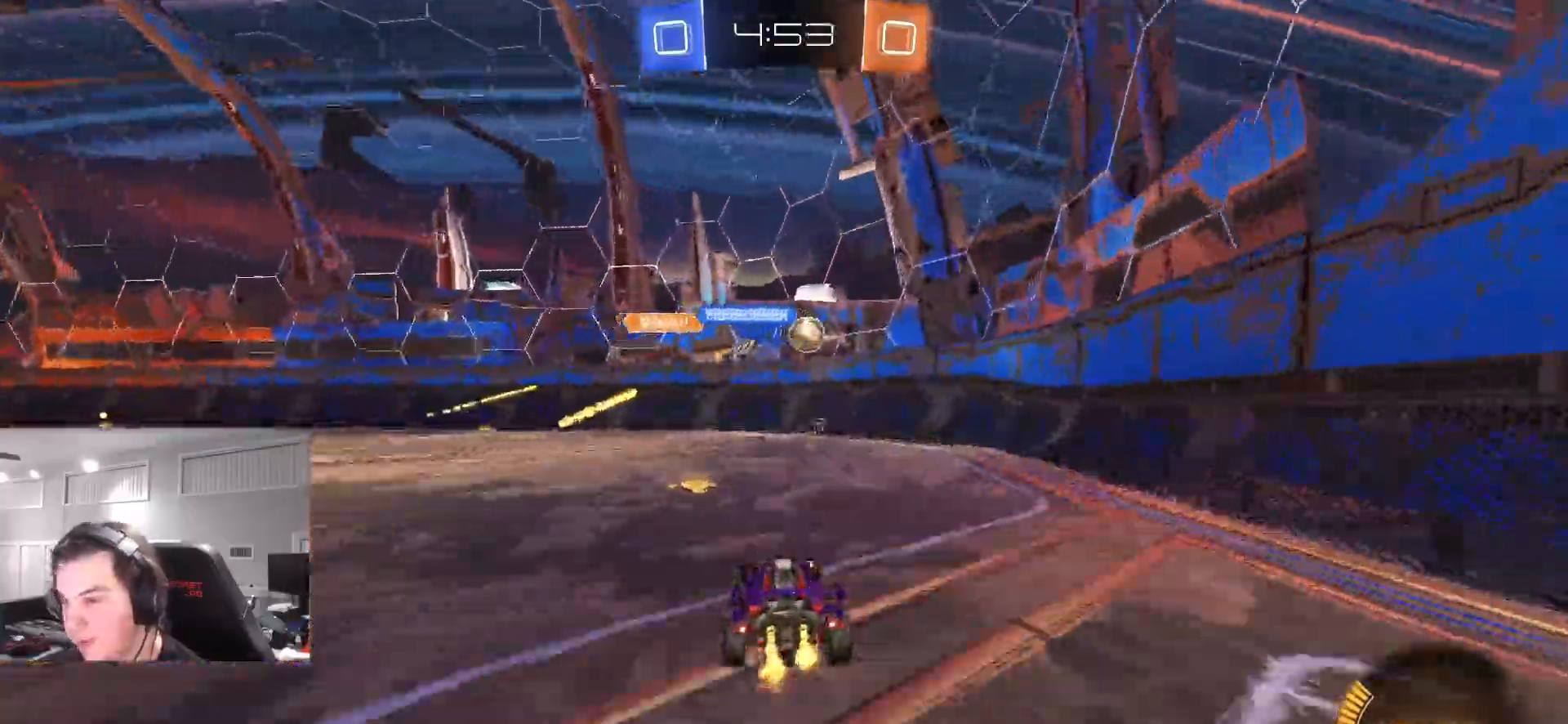
{"buttons": [], "left_stick": "left", "right_stick": "center", "events": [[17, "left_stick", "left"], [50, "R2", "up"], [133, "left_stick", "center"], [367, "left_stick", "left"]]}
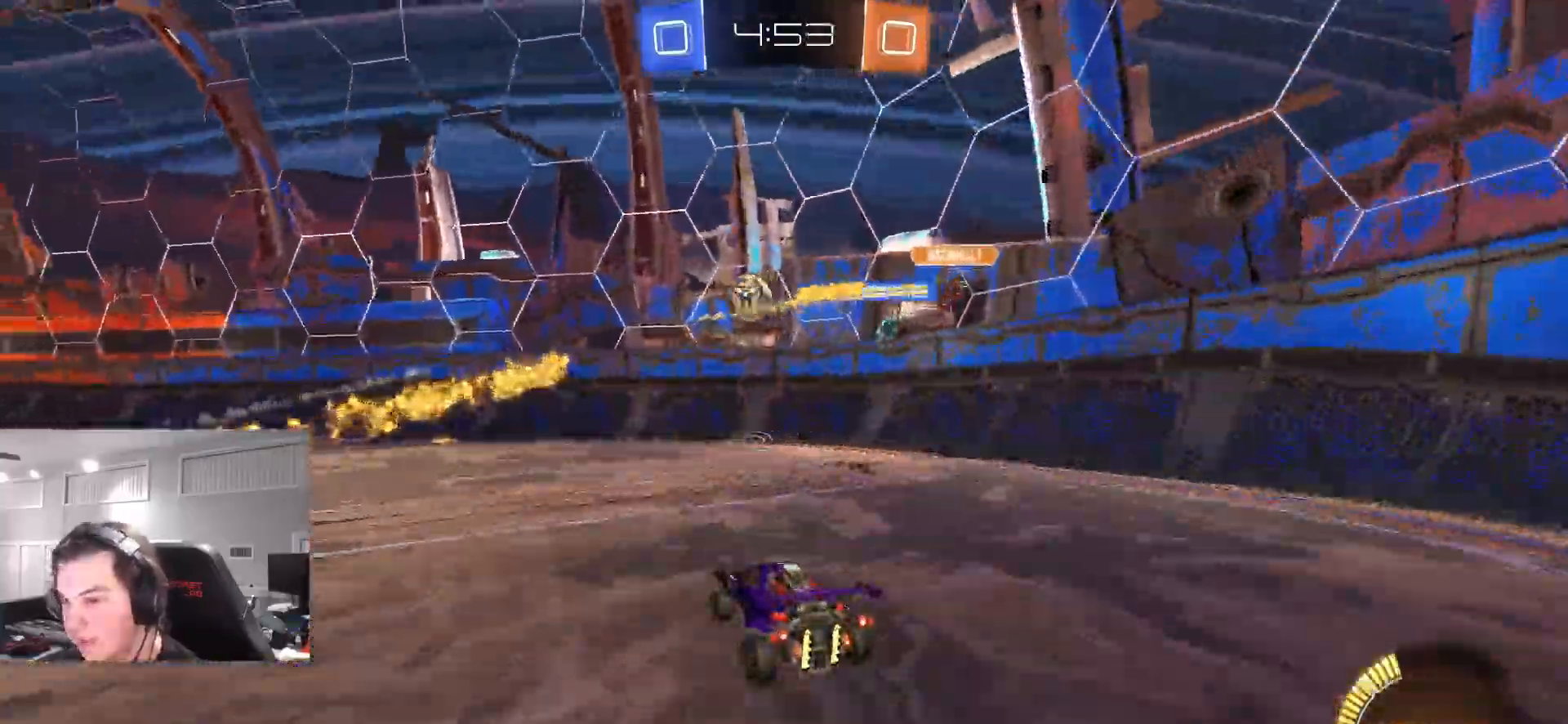
{"buttons": ["L1", "R2"], "left_stick": "left", "right_stick": "center", "events": [[17, "R2", "down"], [100, "CIRCLE", "down"], [217, "TRIANGLE", "down"], [233, "left_stick", "center"], [350, "TRIANGLE", "up"], [467, "CIRCLE", "up"], [467, "L1", "down"], [483, "left_stick", "left"]]}
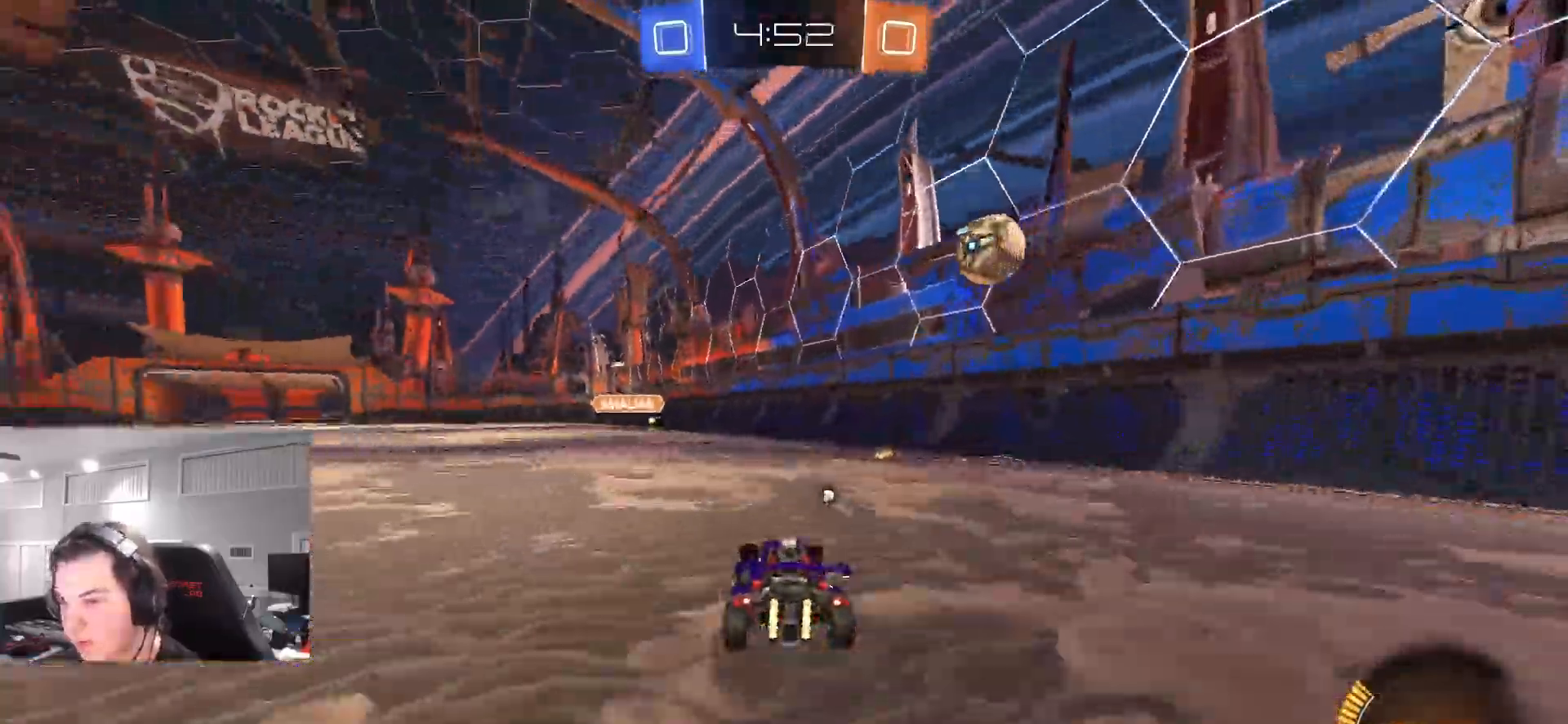
{"buttons": ["R2"], "left_stick": "left", "right_stick": "center", "events": [[83, "TRIANGLE", "down"], [100, "L1", "up"], [167, "TRIANGLE", "up"]]}
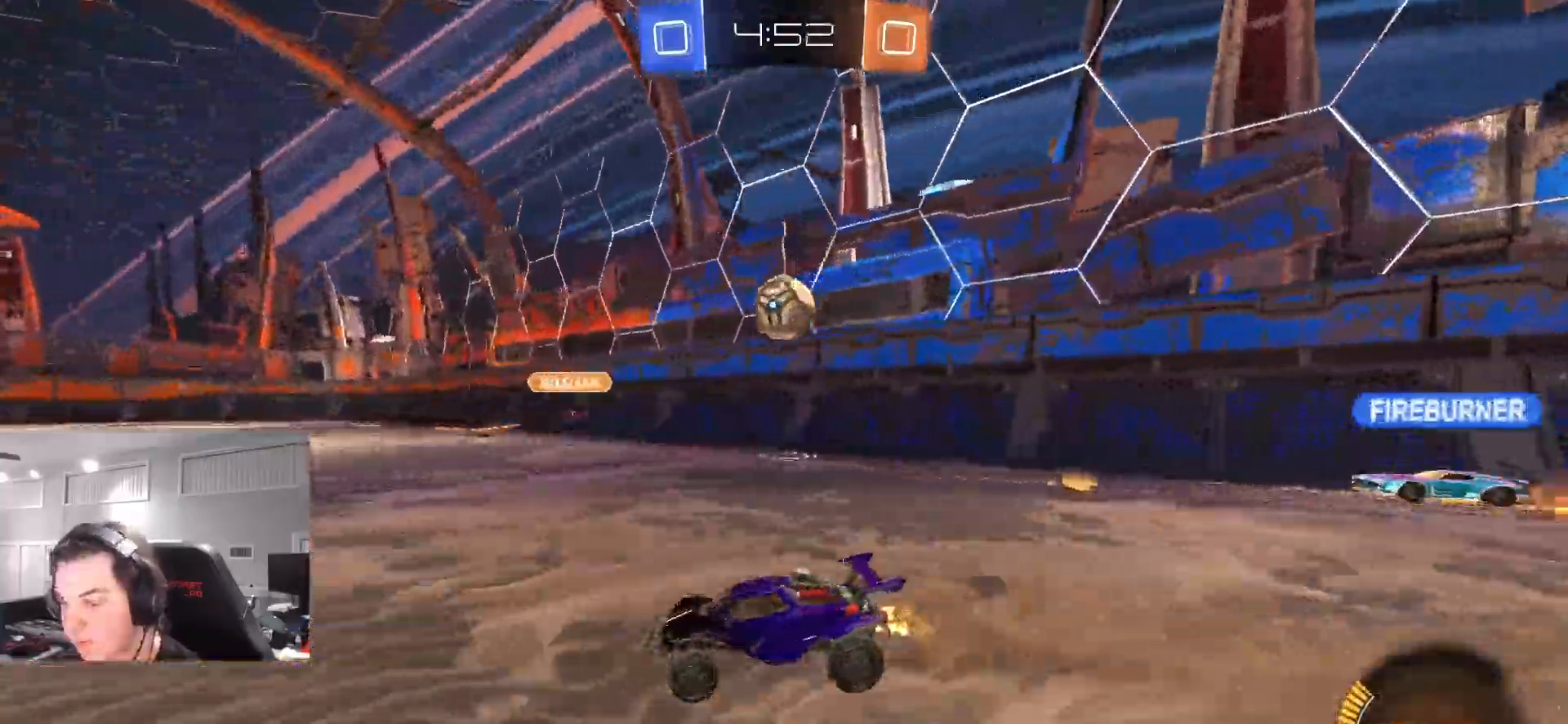
{"buttons": ["R2"], "left_stick": "left", "right_stick": "center", "events": [[200, "L1", "down"], [250, "L1", "up"]]}
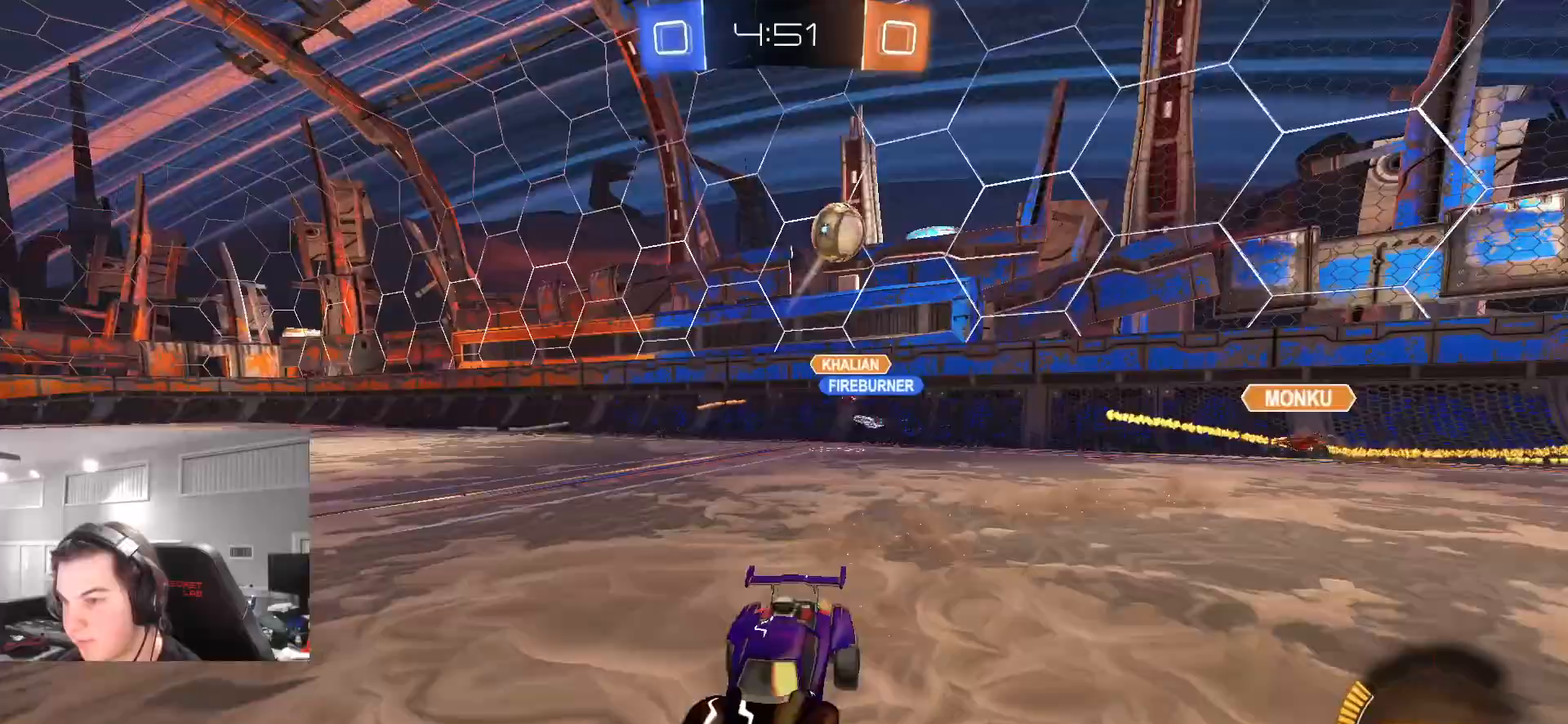
{"buttons": ["R2"], "left_stick": "center", "right_stick": "center", "events": [[167, "left_stick", "center"], [283, "TRIANGLE", "down"], [317, "left_stick", "up-right"], [367, "TRIANGLE", "up"], [400, "left_stick", "center"]]}
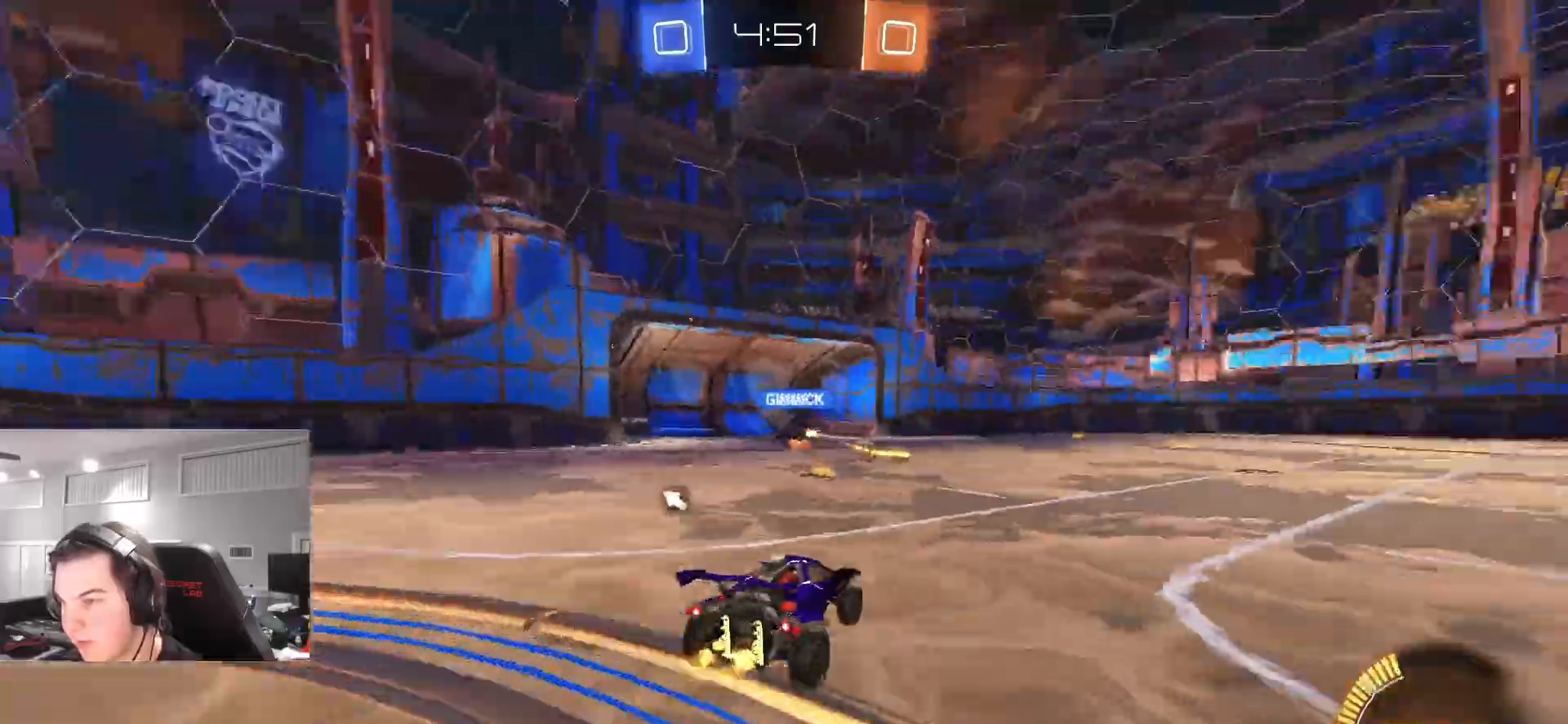
{"buttons": ["TRIANGLE", "R2"], "left_stick": "center", "right_stick": "center", "events": [[283, "left_stick", "left"], [483, "TRIANGLE", "down"], [500, "left_stick", "center"]]}
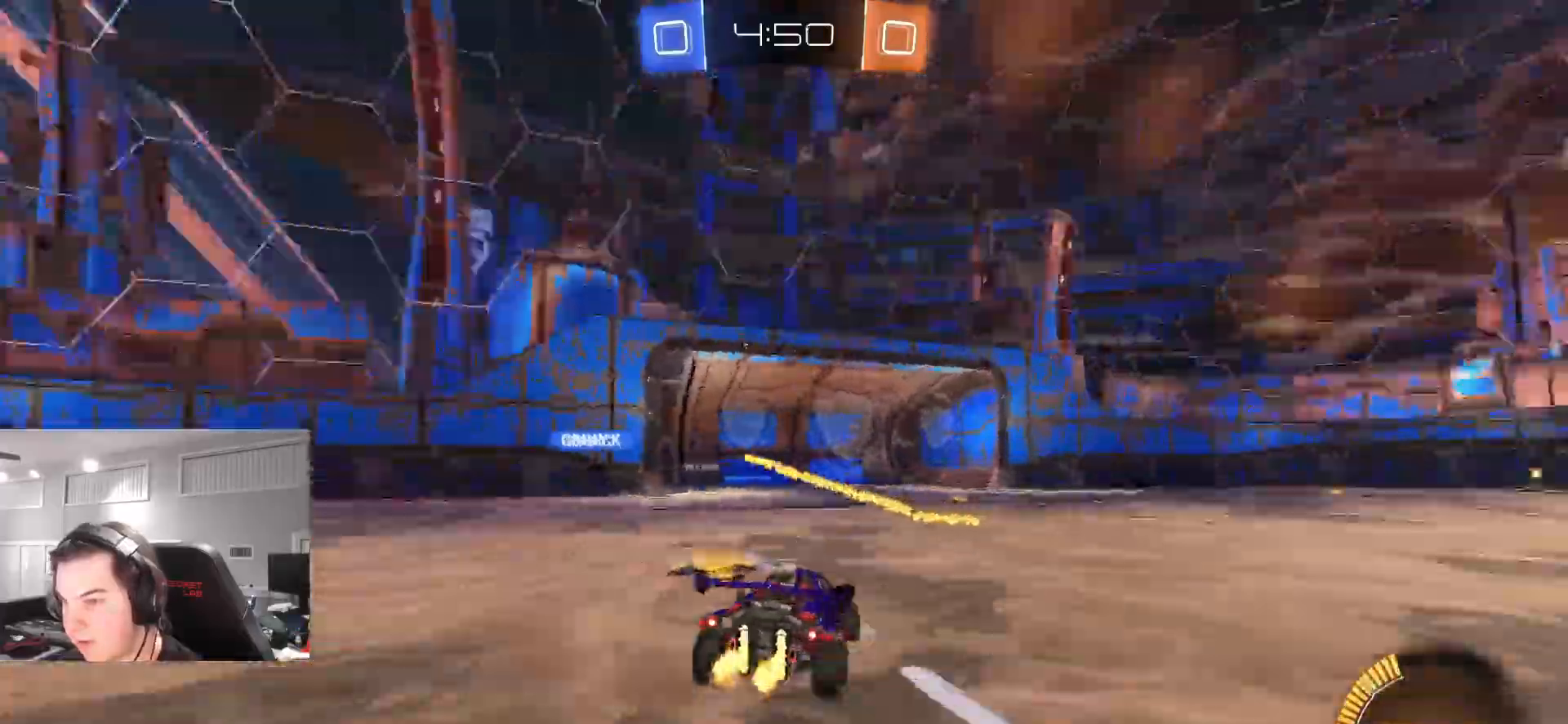
{"buttons": ["R2"], "left_stick": "center", "right_stick": "center", "events": [[100, "TRIANGLE", "up"], [117, "left_stick", "right"], [267, "left_stick", "center"]]}
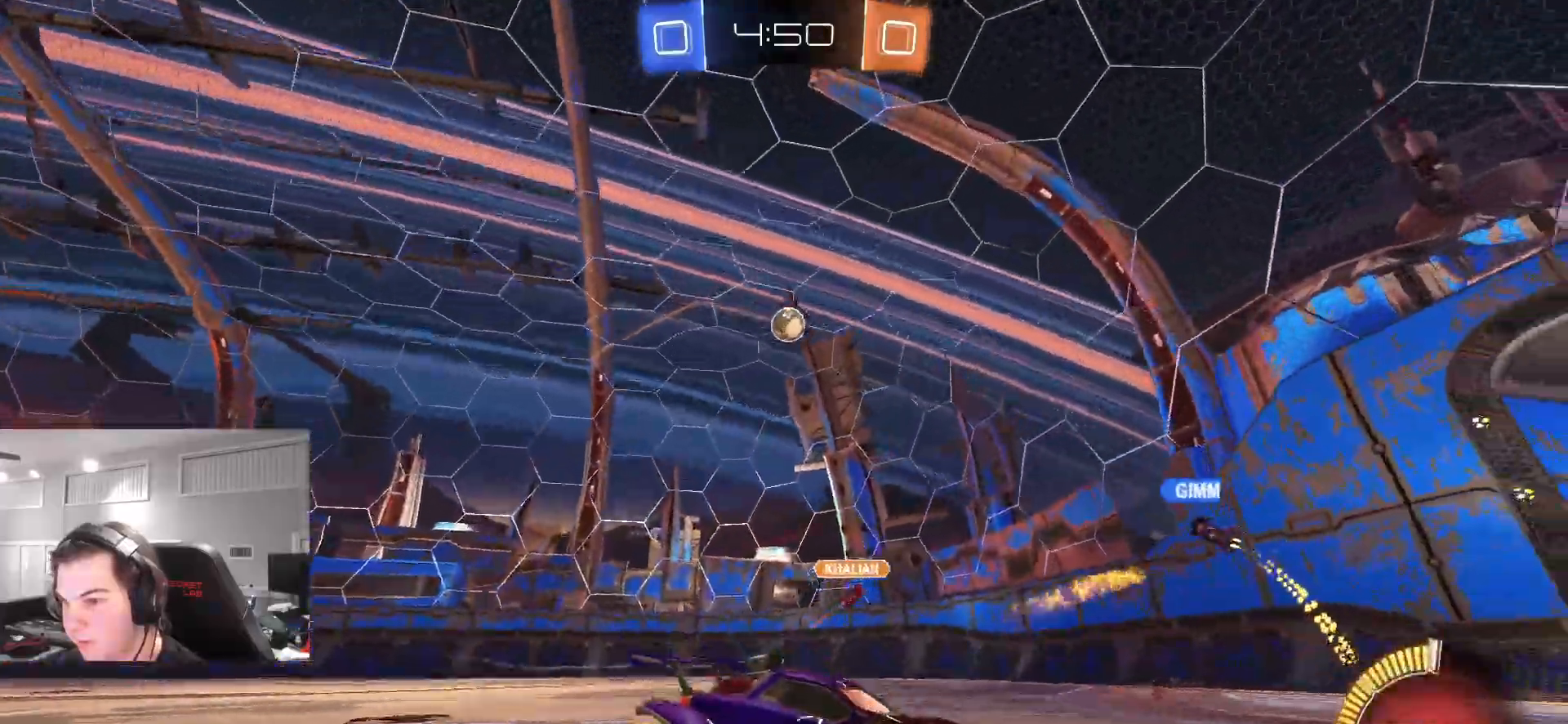
{"buttons": ["R2"], "left_stick": "left", "right_stick": "center", "events": [[267, "left_stick", "left"], [367, "L1", "down"], [483, "L1", "up"]]}
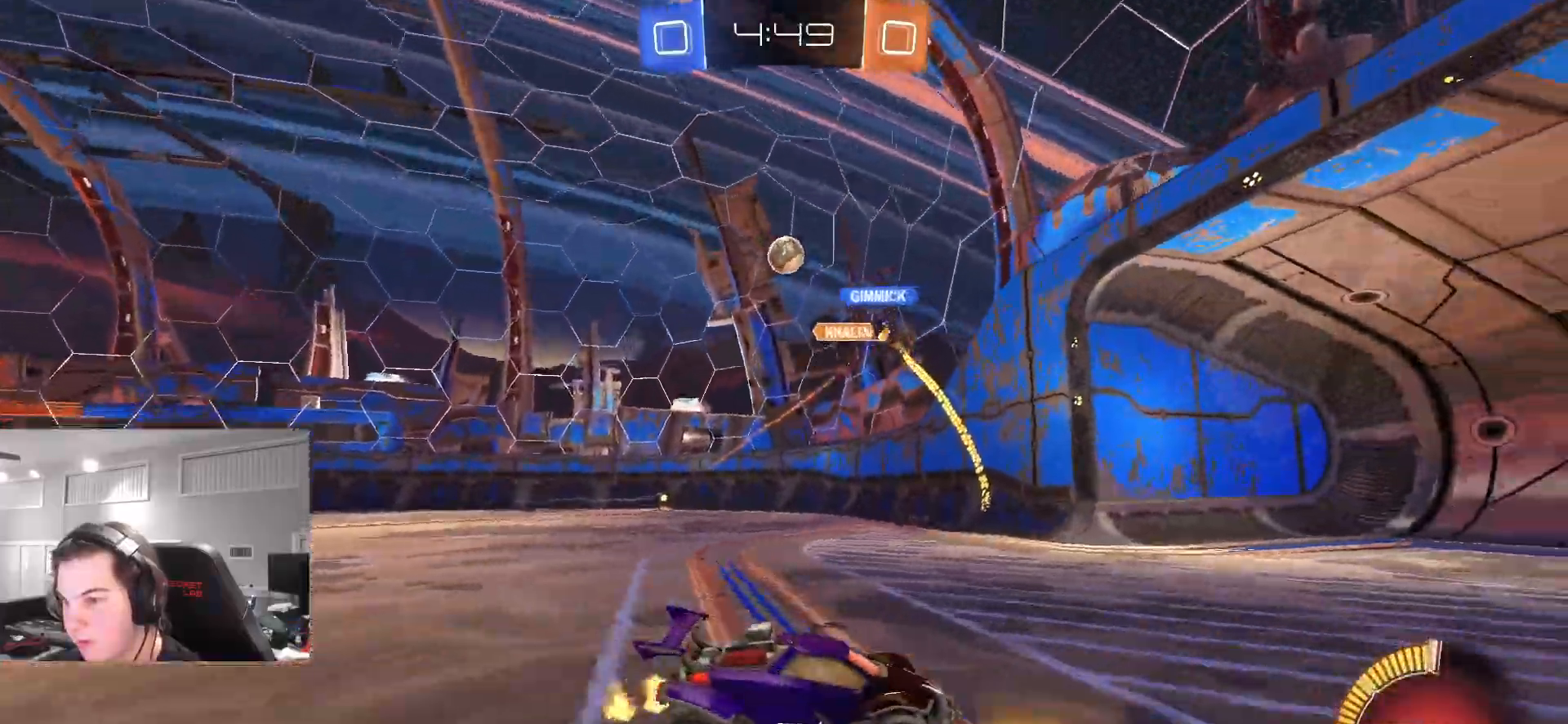
{"buttons": ["R2"], "left_stick": "left", "right_stick": "center", "events": []}
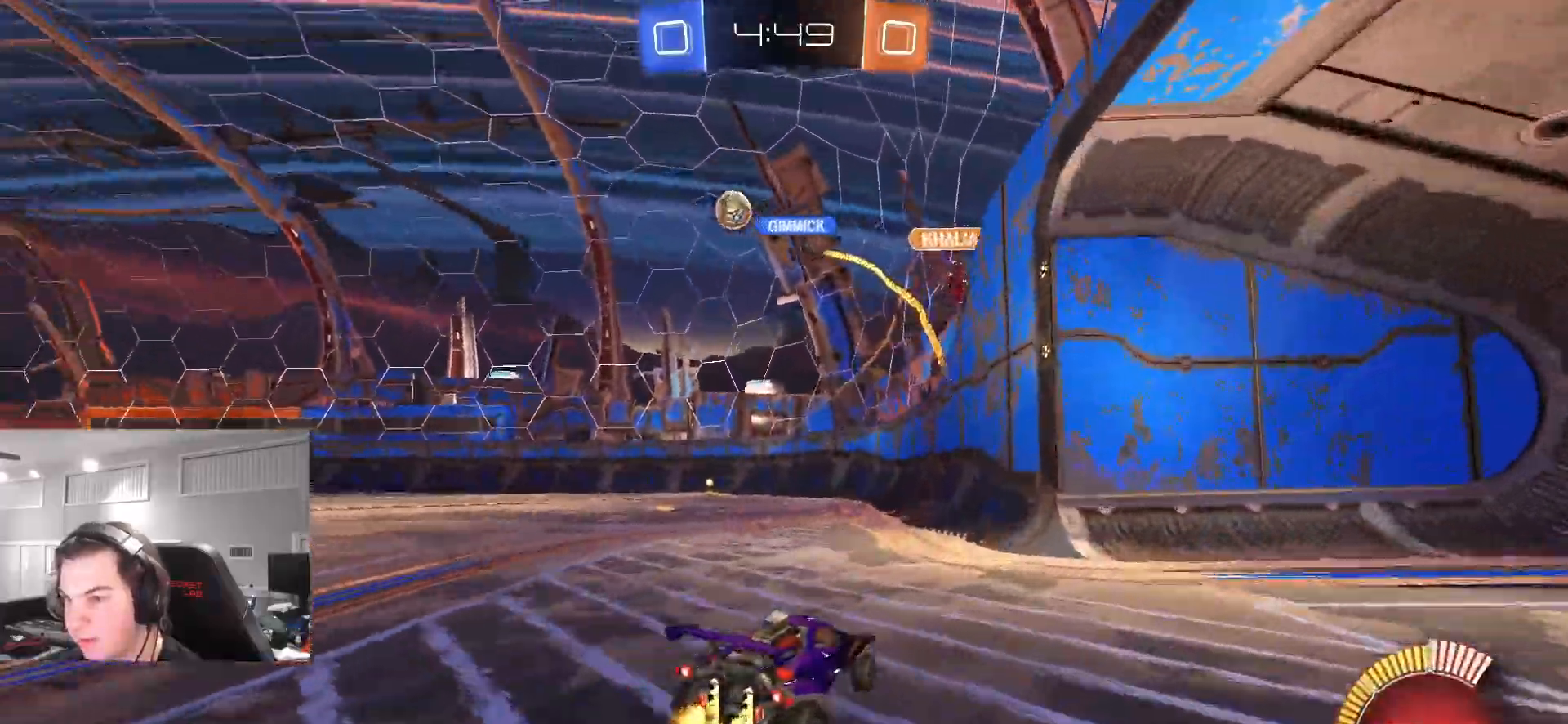
{"buttons": ["R2"], "left_stick": "center", "right_stick": "center", "events": [[150, "left_stick", "center"], [267, "left_stick", "left"], [400, "left_stick", "center"]]}
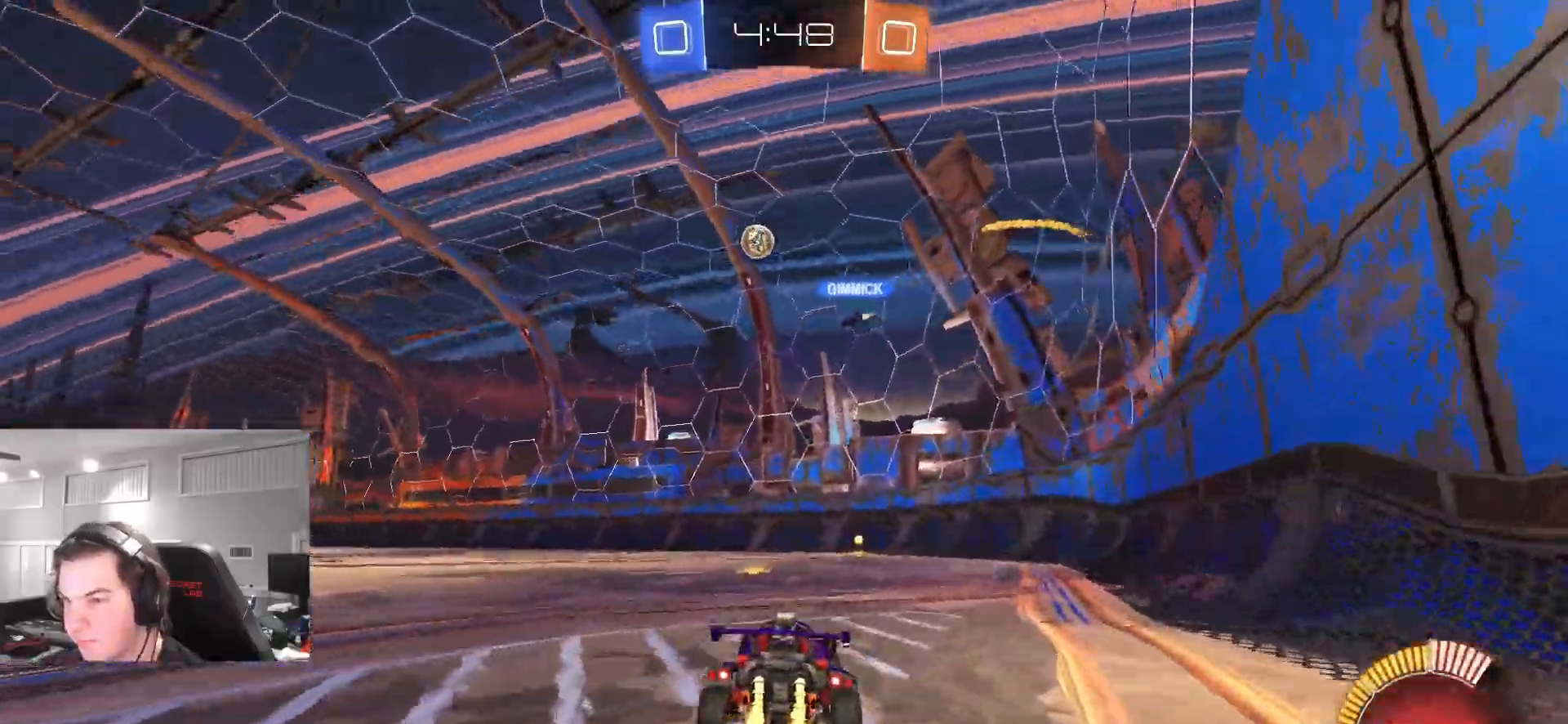
{"buttons": ["CIRCLE", "R2"], "left_stick": "left", "right_stick": "center", "events": [[217, "left_stick", "left"], [267, "CIRCLE", "down"], [350, "left_stick", "center"], [467, "left_stick", "left"]]}
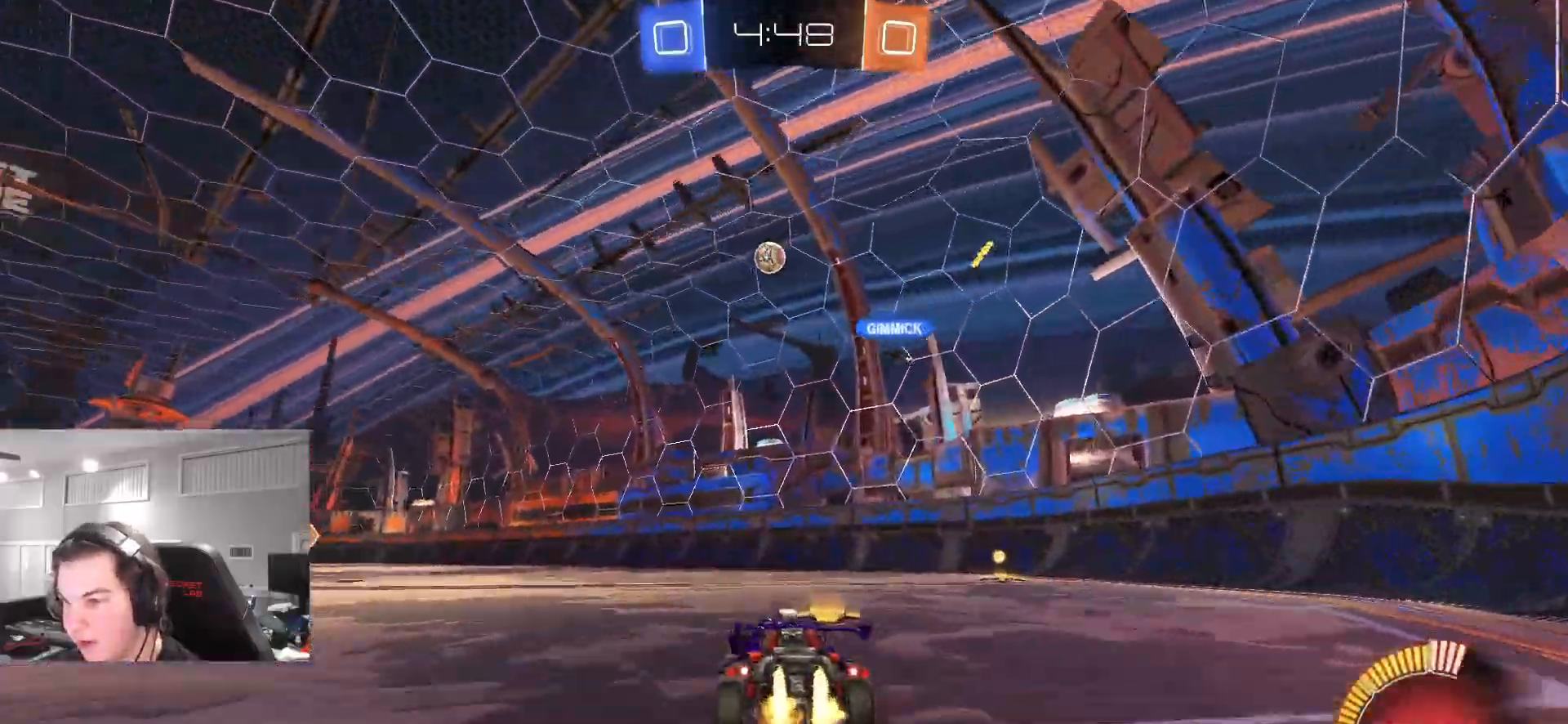
{"buttons": ["R2"], "left_stick": "center", "right_stick": "center", "events": [[300, "TRIANGLE", "down"], [300, "left_stick", "center"], [433, "TRIANGLE", "up"], [500, "CIRCLE", "up"]]}
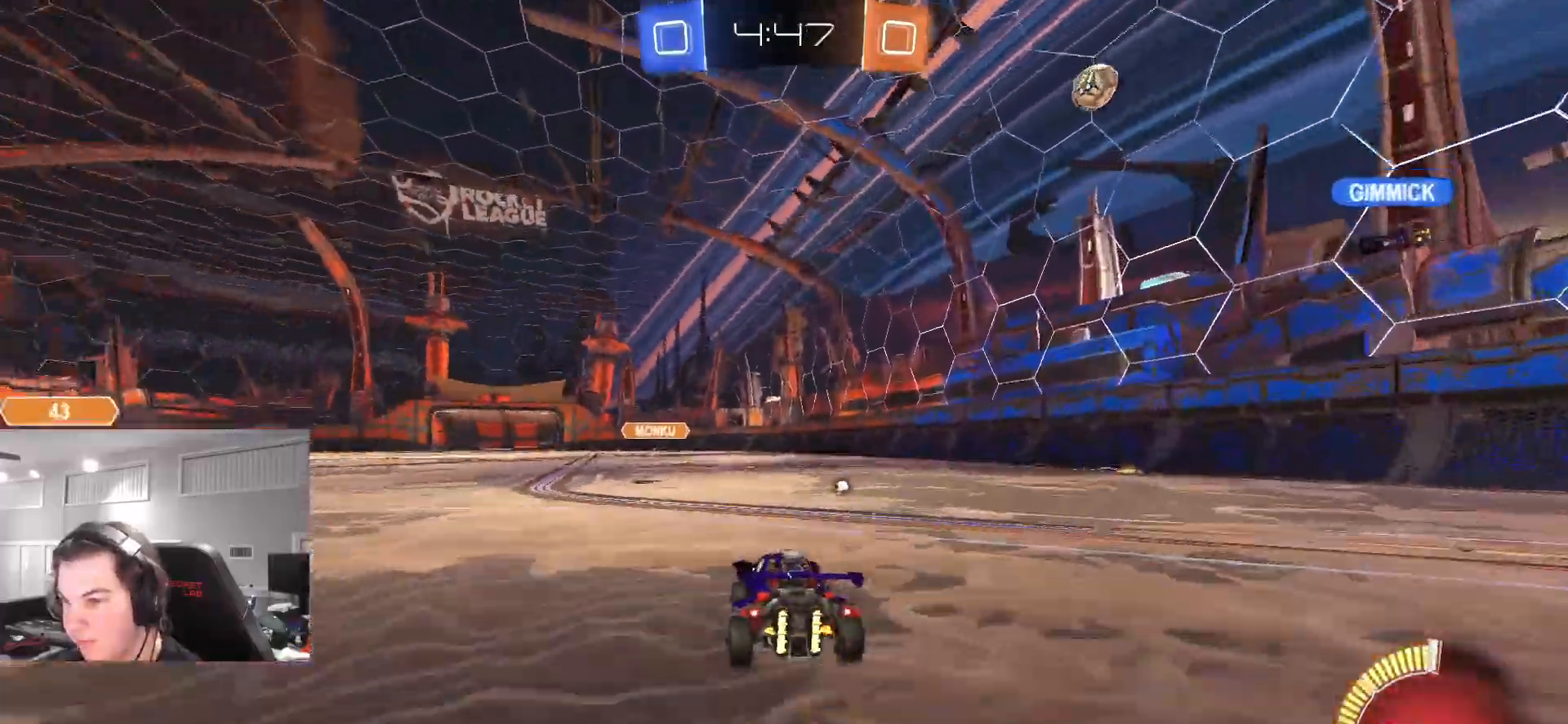
{"buttons": ["CIRCLE", "R2"], "left_stick": "up-right", "right_stick": "center", "events": [[100, "TRIANGLE", "down"], [200, "TRIANGLE", "up"], [300, "CIRCLE", "down"], [483, "left_stick", "up-right"]]}
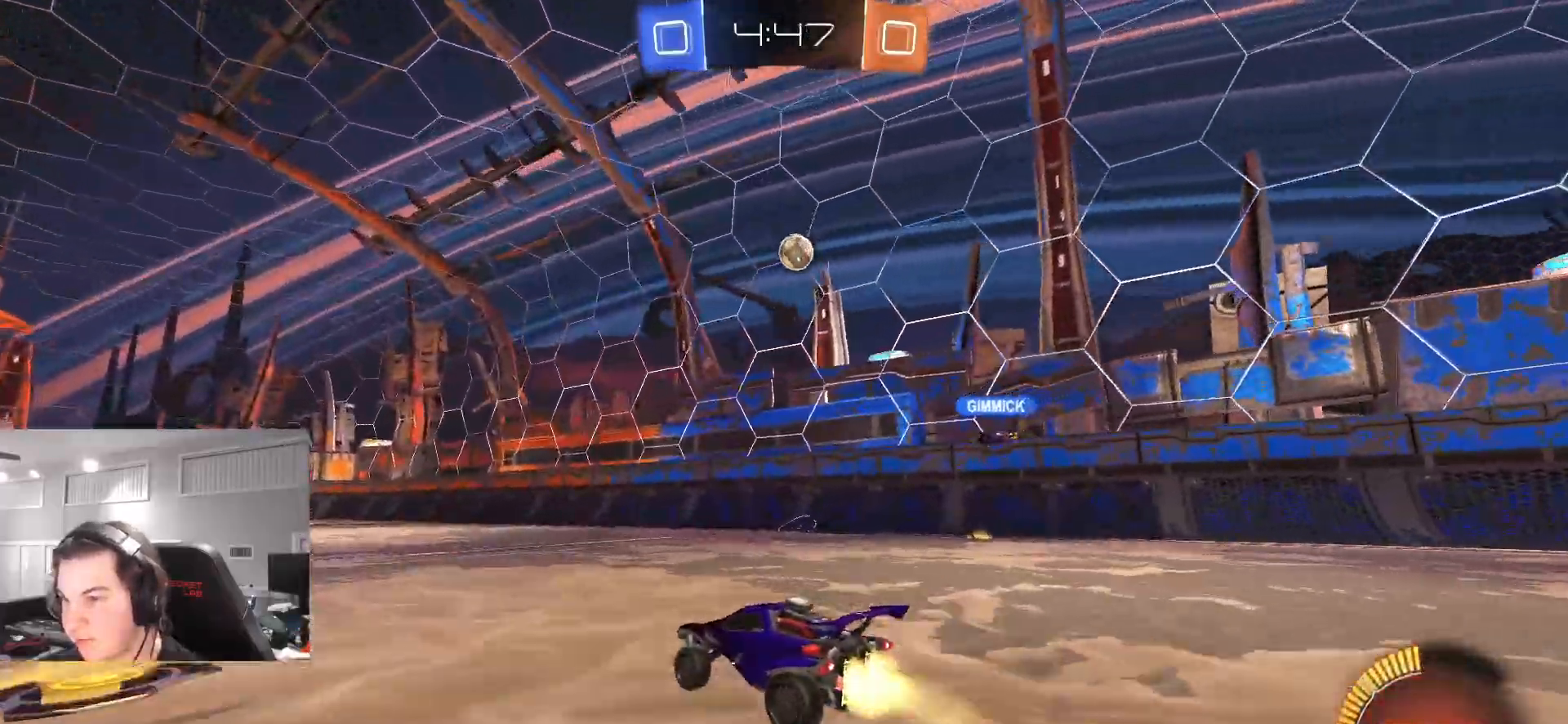
{"buttons": [], "left_stick": "center", "right_stick": "center", "events": [[17, "CIRCLE", "up"], [100, "left_stick", "left"], [200, "left_stick", "center"], [400, "R2", "up"]]}
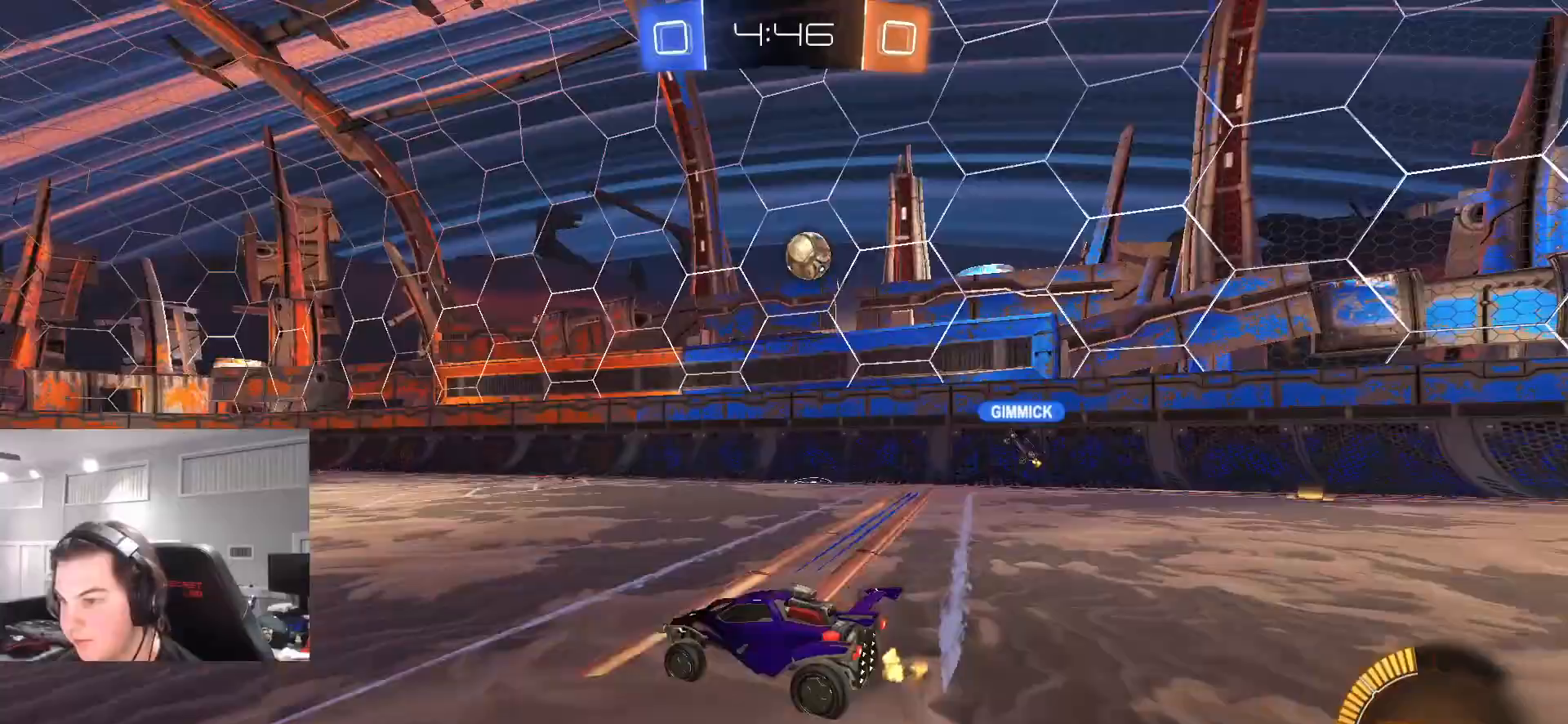
{"buttons": [], "left_stick": "center", "right_stick": "center", "events": [[33, "L2", "down"], [250, "L2", "up"]]}
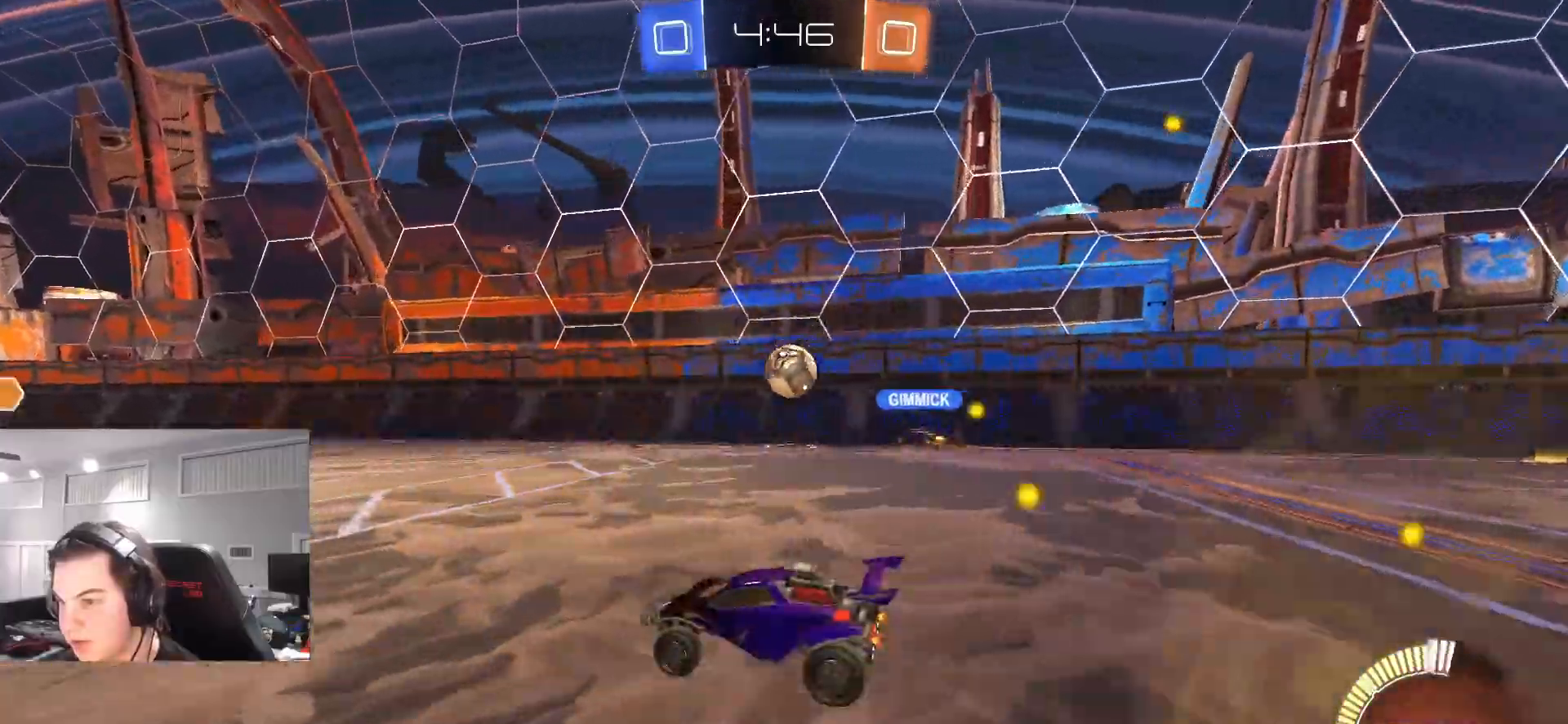
{"buttons": ["R2"], "left_stick": "center", "right_stick": "center", "events": [[250, "left_stick", "right"], [350, "left_stick", "center"], [383, "R2", "down"]]}
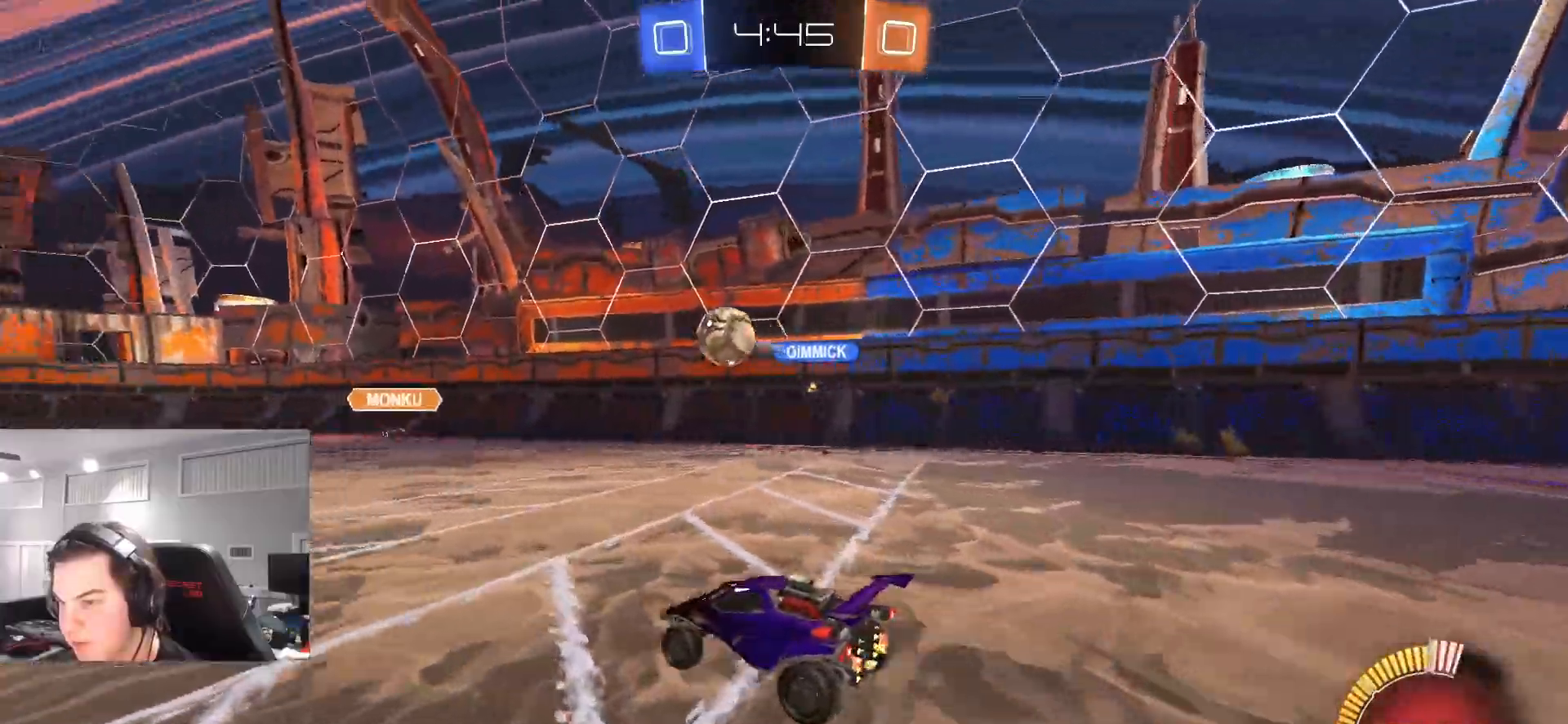
{"buttons": ["R2"], "left_stick": "right", "right_stick": "center", "events": [[350, "left_stick", "right"]]}
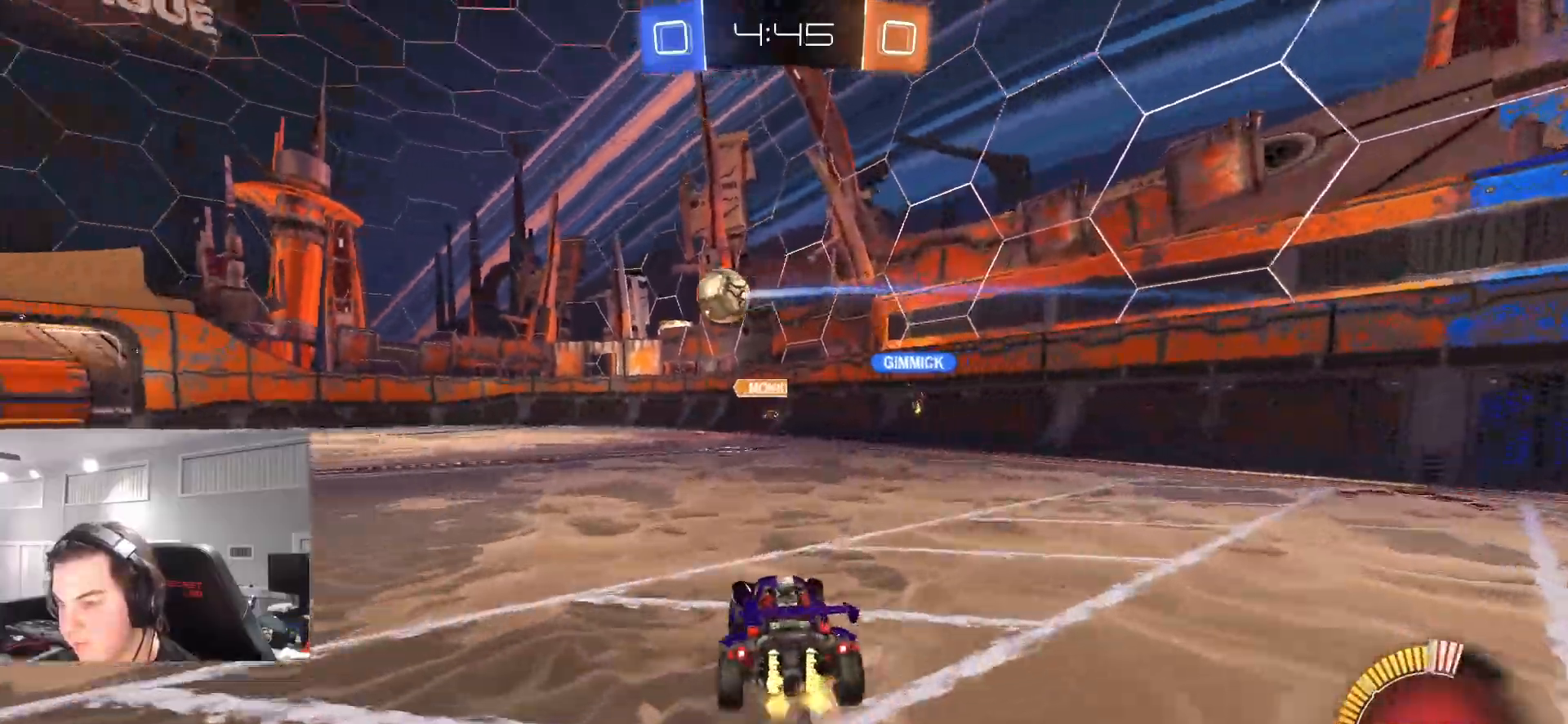
{"buttons": [], "left_stick": "center", "right_stick": "center", "events": [[250, "left_stick", "center"], [317, "left_stick", "up-left"], [450, "left_stick", "center"], [483, "R2", "up"]]}
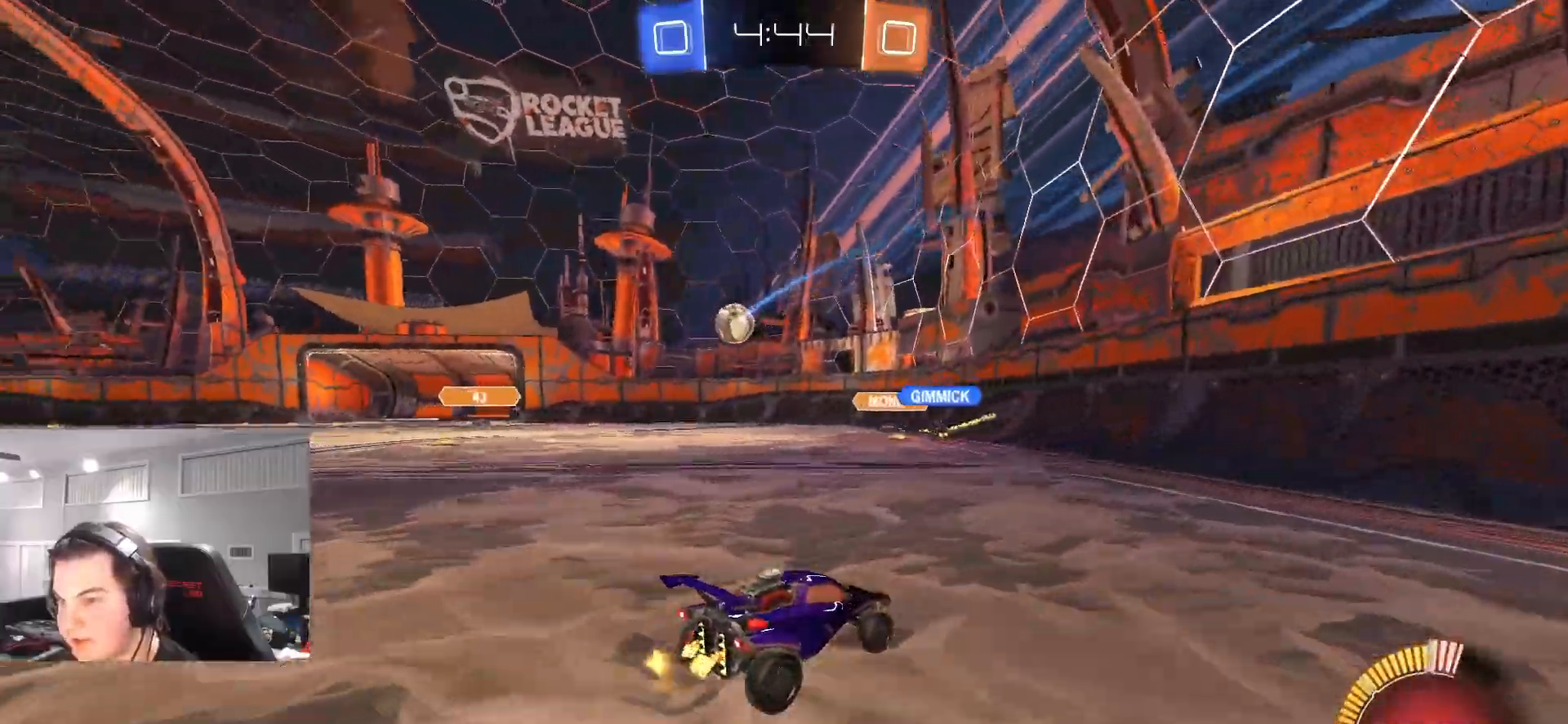
{"buttons": ["R2"], "left_stick": "center", "right_stick": "center", "events": [[233, "R2", "down"]]}
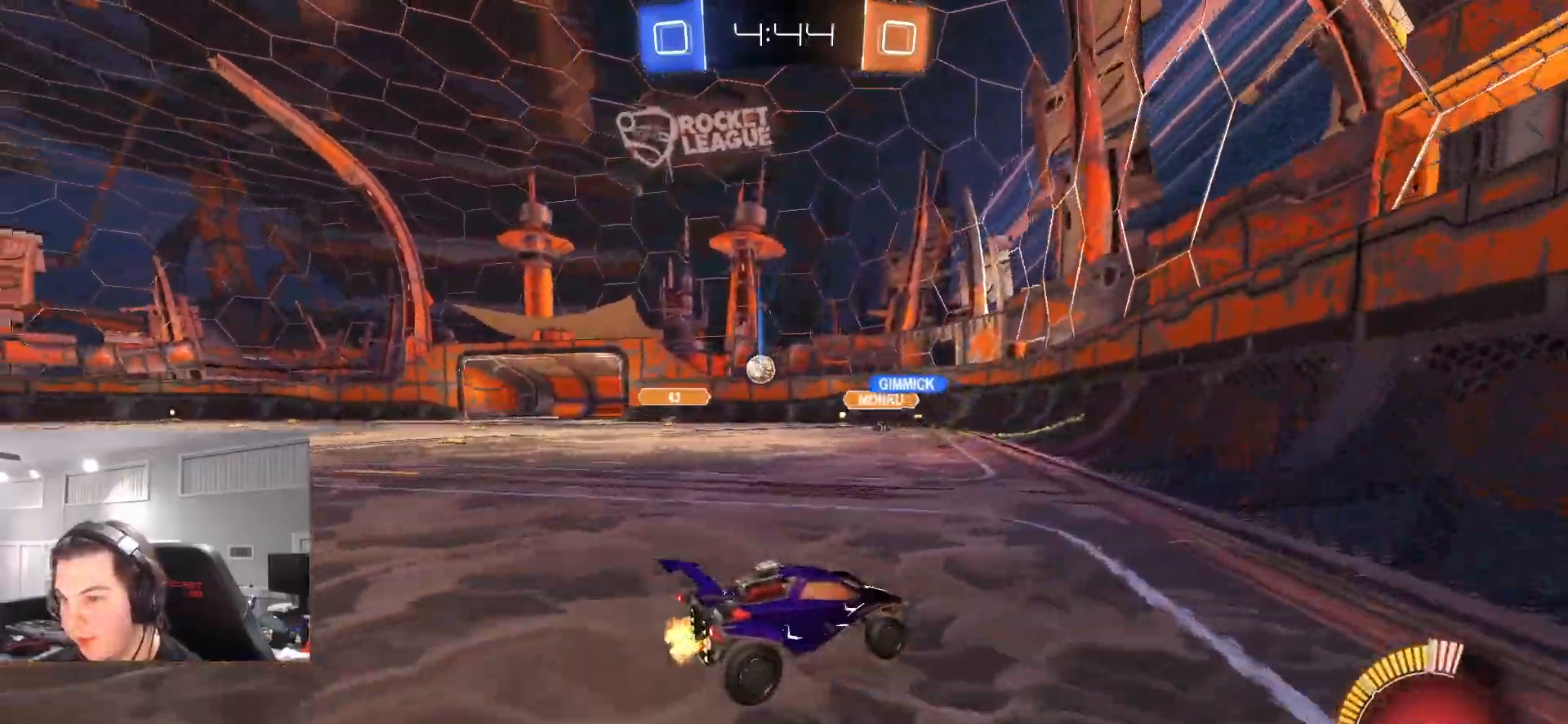
{"buttons": ["R2"], "left_stick": "up-right", "right_stick": "center", "events": [[200, "left_stick", "up-left"], [317, "left_stick", "center"], [417, "left_stick", "right"], [467, "left_stick", "up-right"]]}
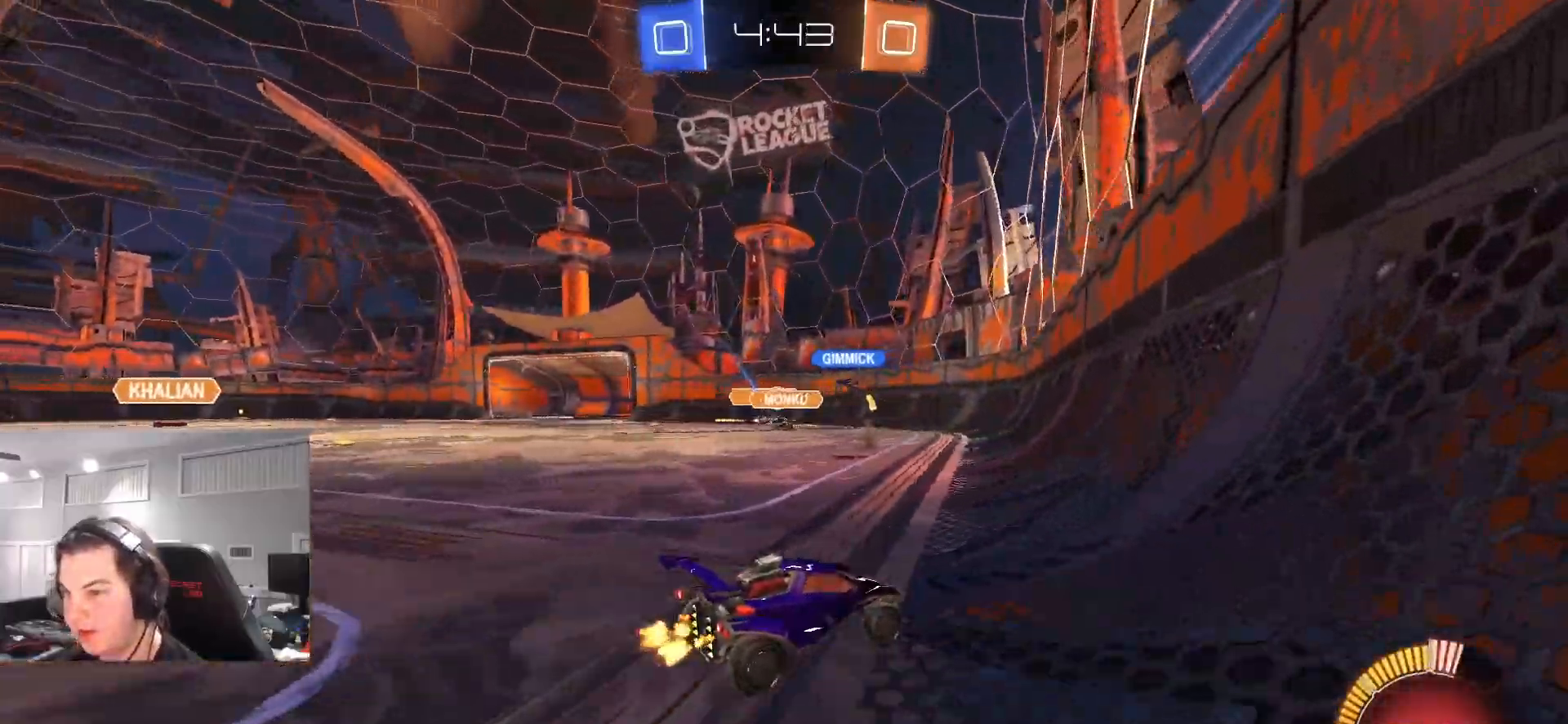
{"buttons": ["CIRCLE", "R2"], "left_stick": "left", "right_stick": "center", "events": [[133, "left_stick", "center"], [367, "CIRCLE", "down"], [383, "left_stick", "left"]]}
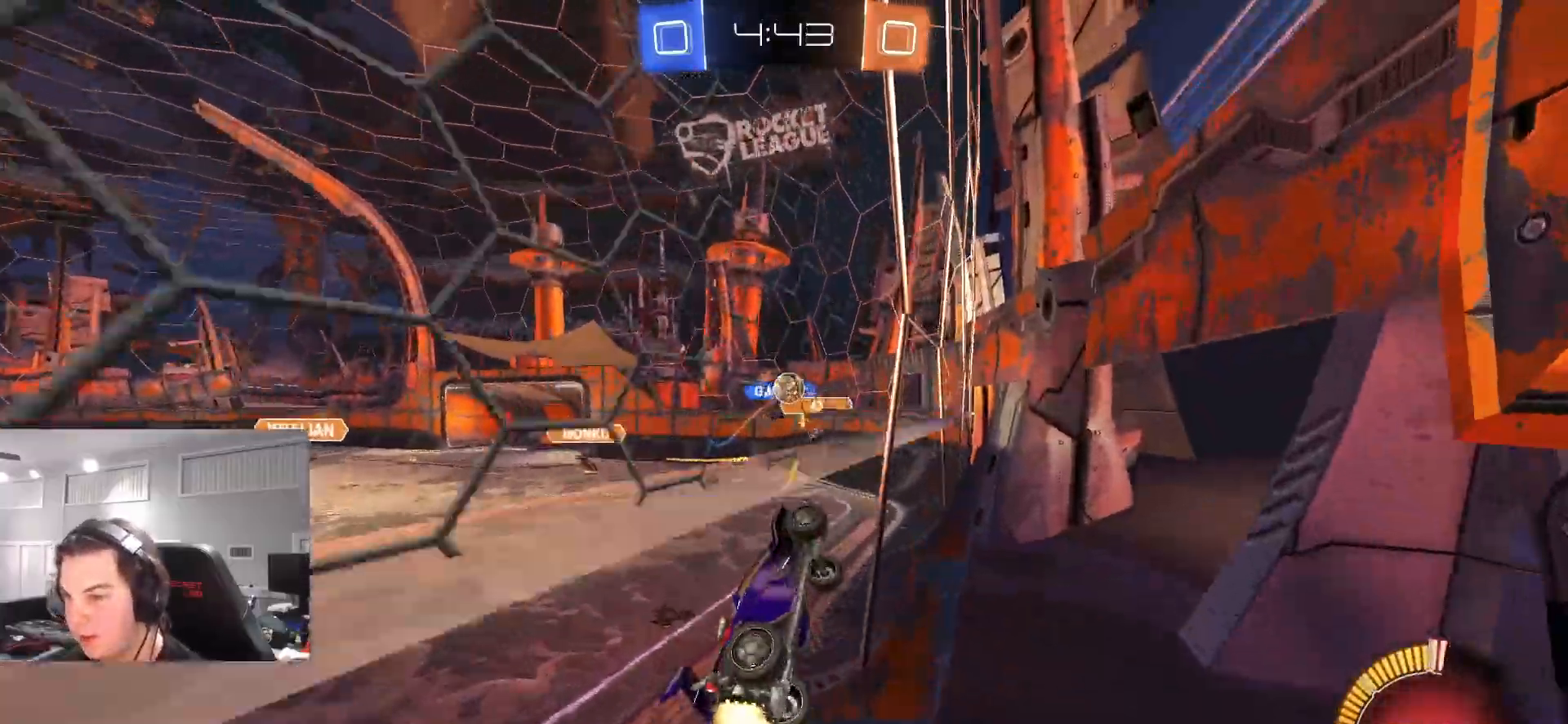
{"buttons": ["CIRCLE", "R2"], "left_stick": "center", "right_stick": "center", "events": [[83, "left_stick", "center"], [217, "left_stick", "left"], [317, "left_stick", "center"]]}
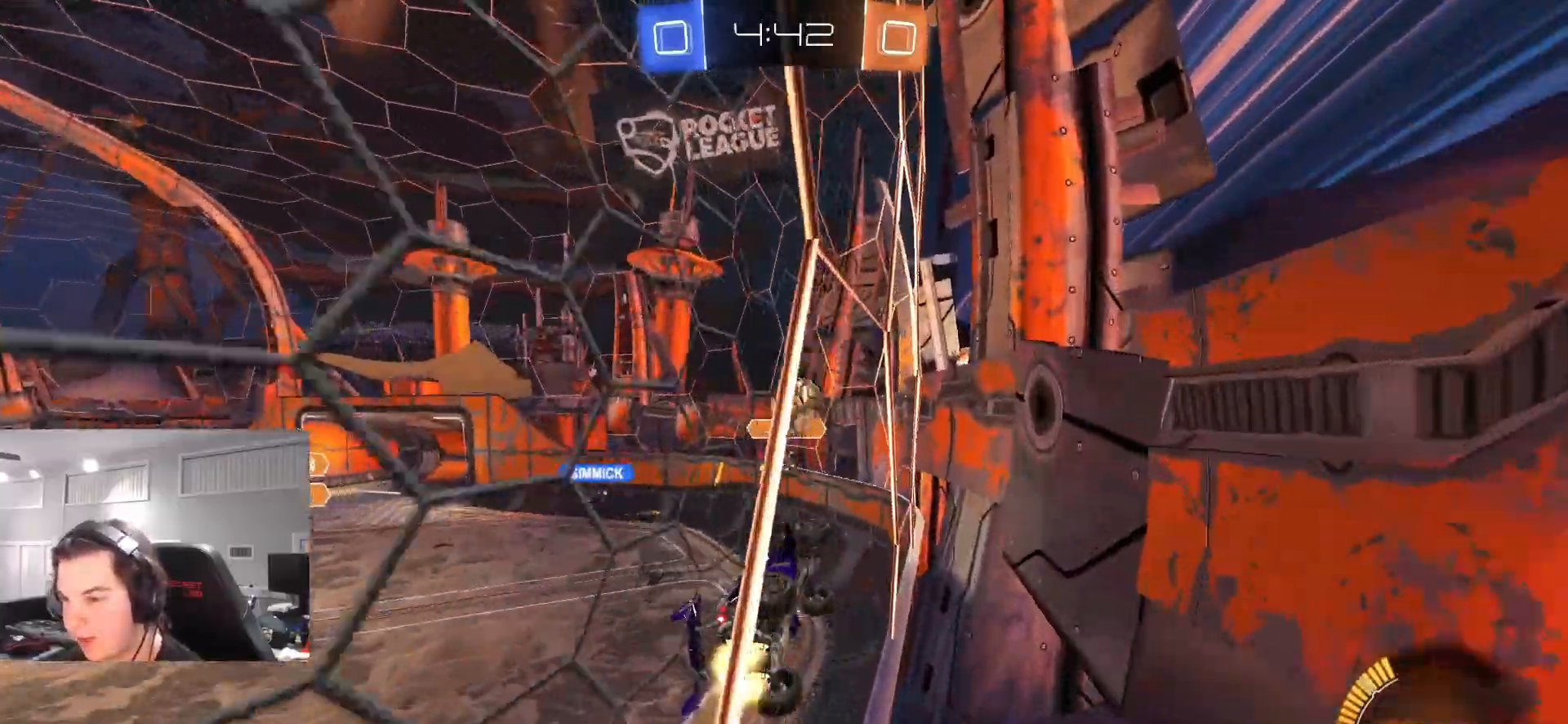
{"buttons": ["CIRCLE", "L1", "R2"], "left_stick": "up-left", "right_stick": "center", "events": [[200, "left_stick", "down-left"], [283, "L1", "down"], [400, "left_stick", "up-left"]]}
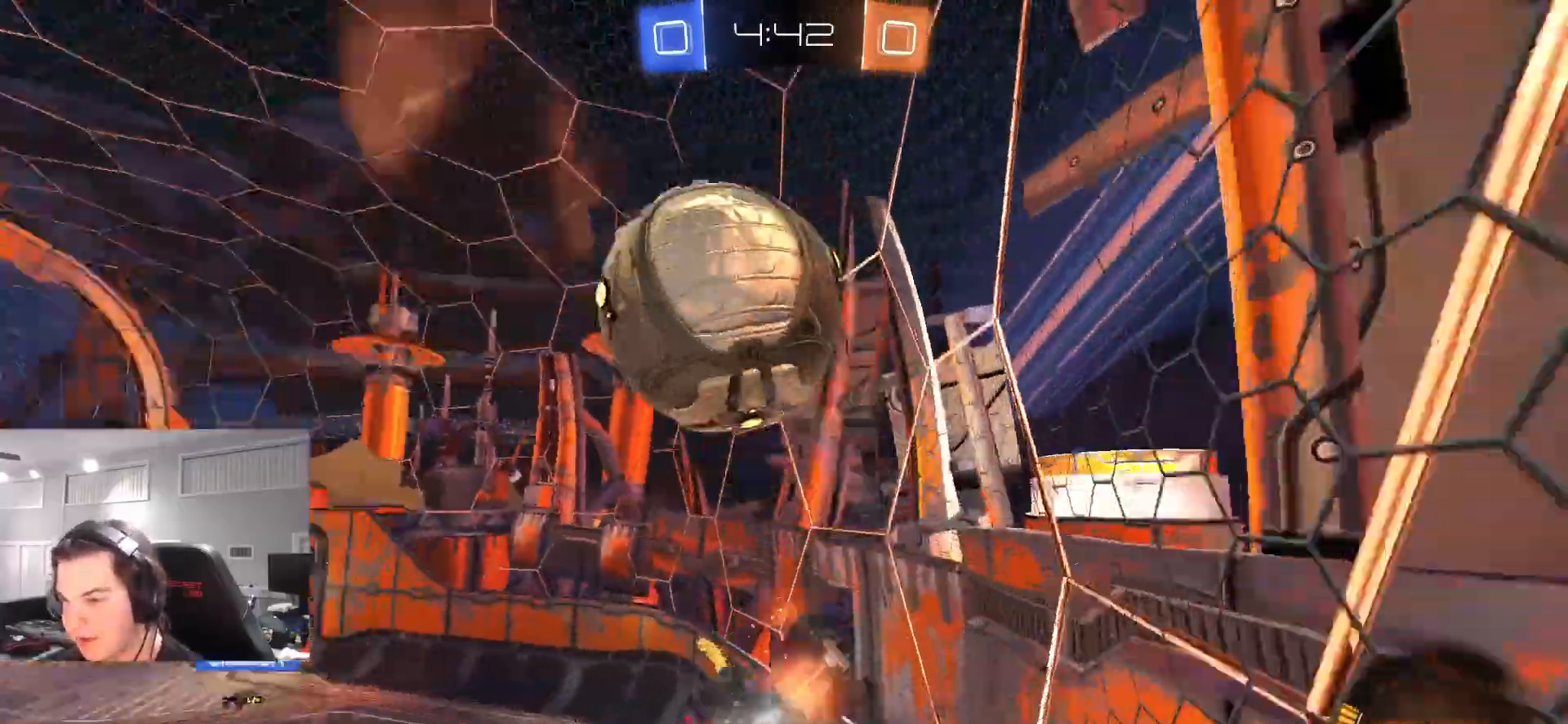
{"buttons": ["L1", "R2"], "left_stick": "left", "right_stick": "center"}